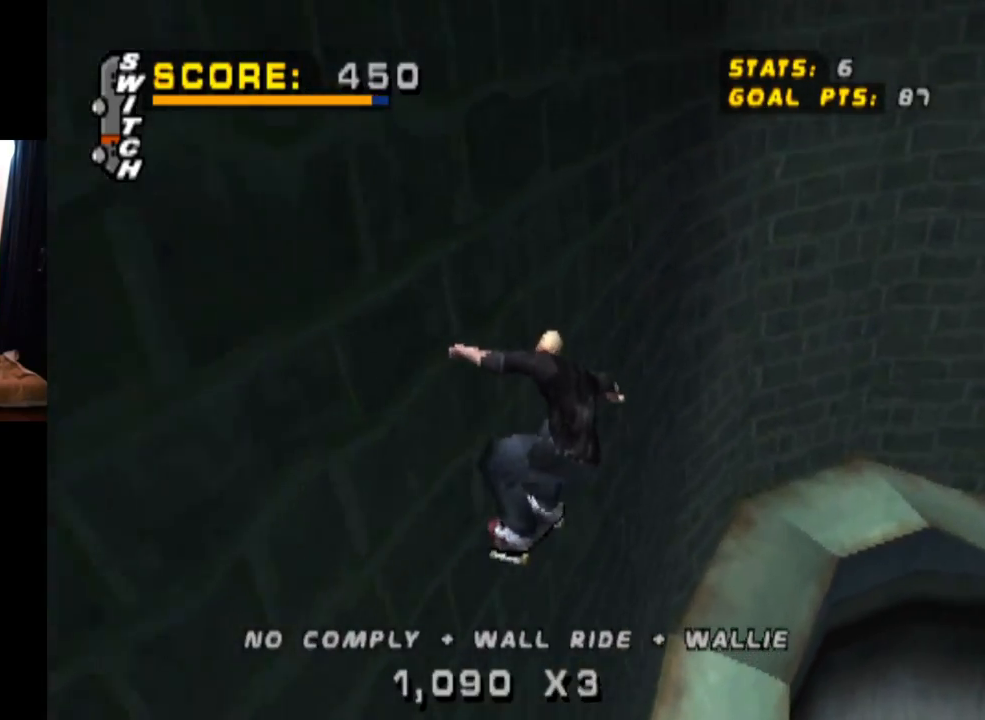
Gameplay with a controller (PlayStation layout); each line is a JSON object with the inputs held at the frame after it. "events" lists button and stick changes between this image and that frame as [ms after this image, input, new state], when the widget could be followed in between. Not read: L3 R3.
{"buttons": ["CROSS", "TRIANGLE", "DPAD_DOWN"], "left_stick": "center", "right_stick": "center", "events": [[100, "DPAD_DOWN", "down"], [183, "DPAD_DOWN", "up"], [283, "DPAD_UP", "down"], [367, "DPAD_UP", "up"], [500, "DPAD_DOWN", "down"]]}
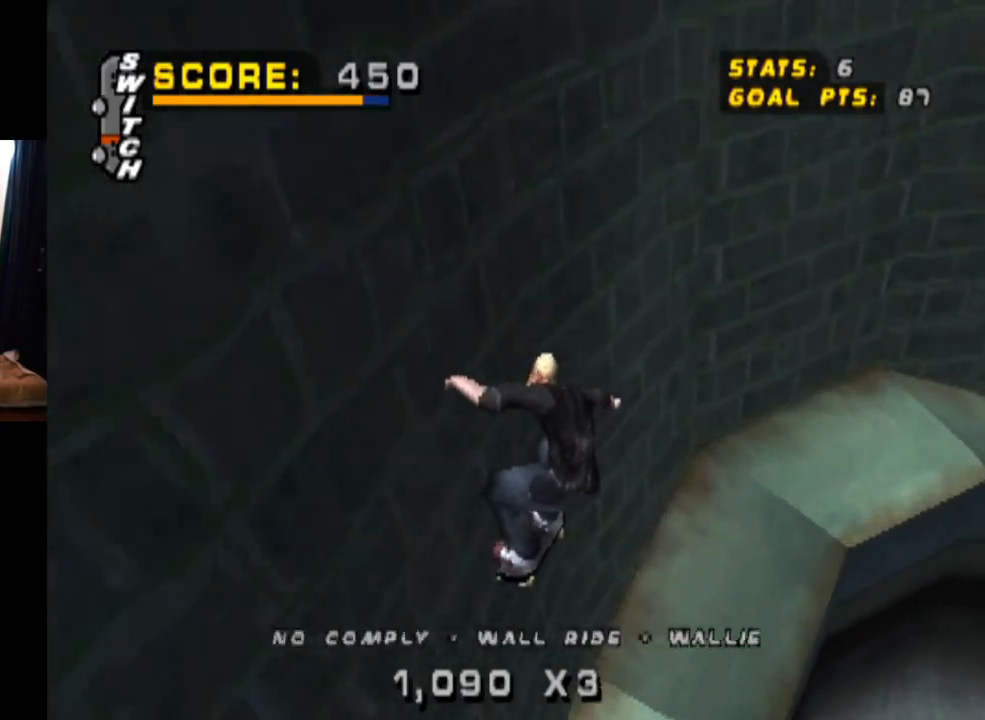
{"buttons": ["CROSS", "TRIANGLE", "DPAD_UP"], "left_stick": "center", "right_stick": "center", "events": [[67, "DPAD_DOWN", "up"], [100, "DPAD_UP", "down"], [234, "DPAD_UP", "up"], [300, "CROSS", "up"], [401, "DPAD_UP", "down"], [434, "CROSS", "down"]]}
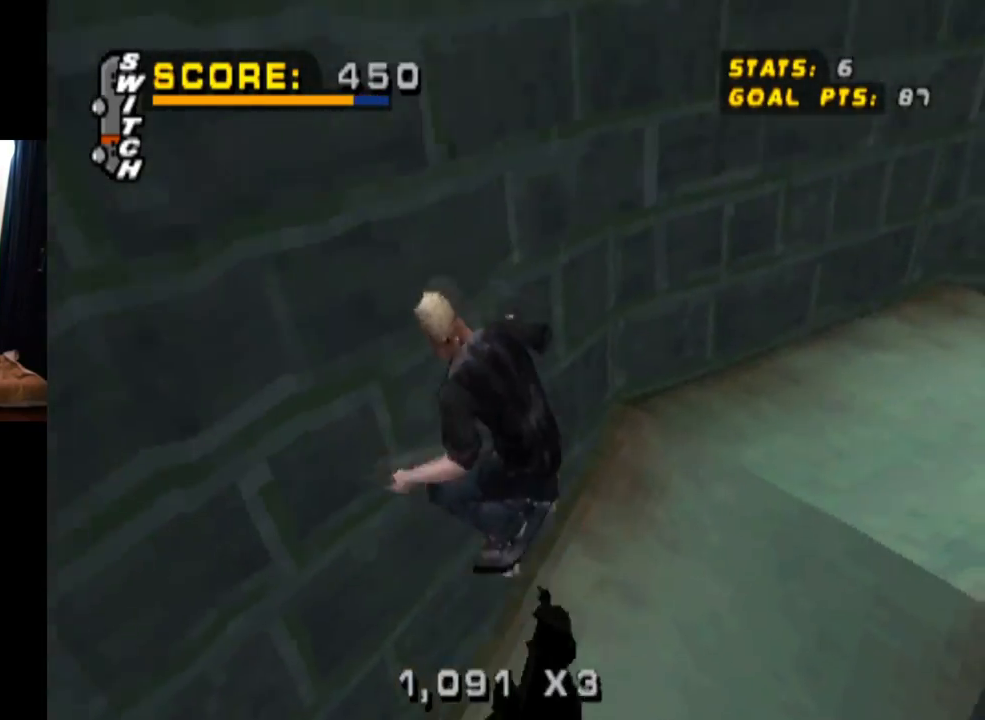
{"buttons": ["CROSS", "TRIANGLE"], "left_stick": "center", "right_stick": "center", "events": [[16, "DPAD_UP", "up"], [83, "CROSS", "up"], [83, "DPAD_UP", "down"], [133, "CROSS", "down"], [217, "DPAD_UP", "up"], [300, "DPAD_UP", "down"], [333, "CROSS", "up"], [417, "CROSS", "down"], [433, "DPAD_UP", "up"]]}
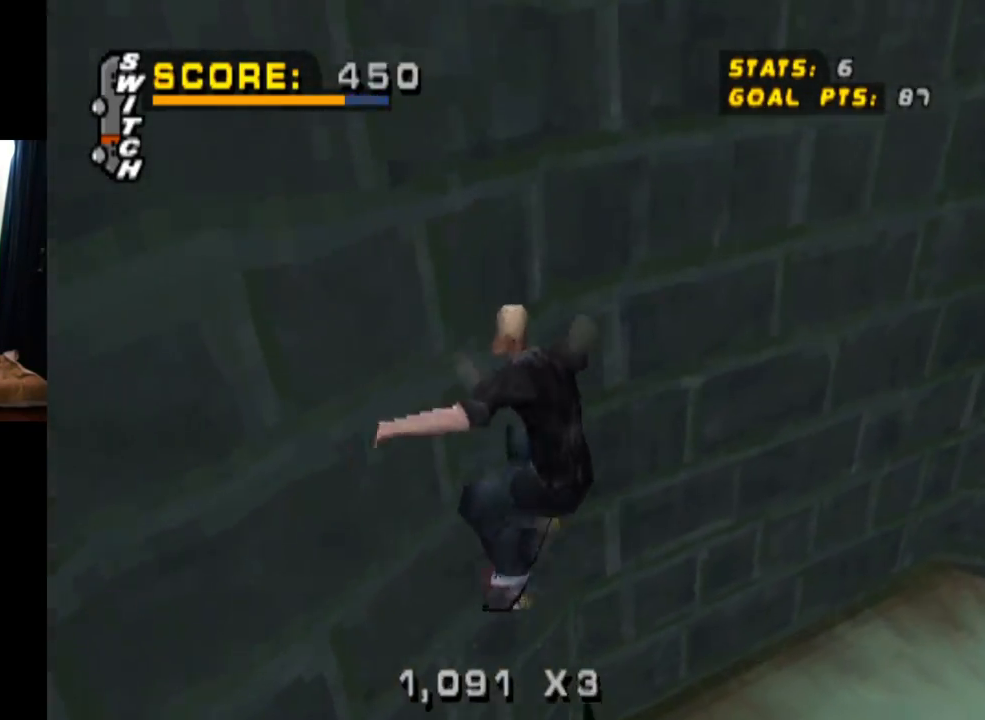
{"buttons": ["CROSS", "TRIANGLE", "DPAD_RIGHT"], "left_stick": "center", "right_stick": "center", "events": [[117, "DPAD_UP", "down"], [284, "DPAD_UP", "up"], [484, "DPAD_RIGHT", "down"]]}
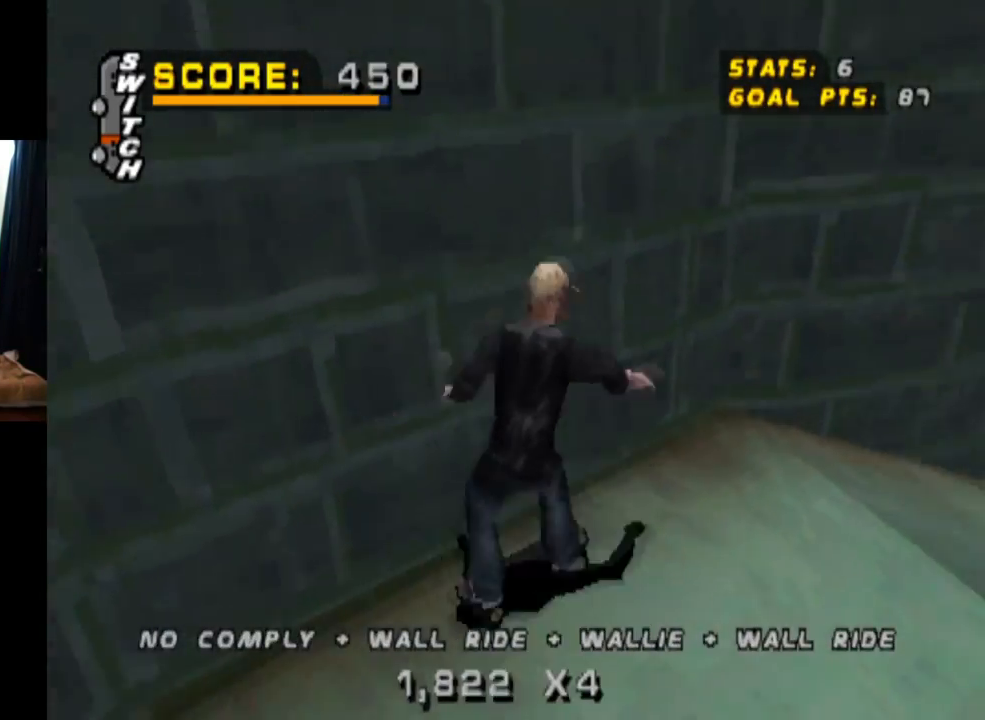
{"buttons": ["TRIANGLE"], "left_stick": "center", "right_stick": "center", "events": [[133, "DPAD_RIGHT", "up"], [283, "CROSS", "up"], [317, "DPAD_UP", "down"], [400, "DPAD_UP", "up"]]}
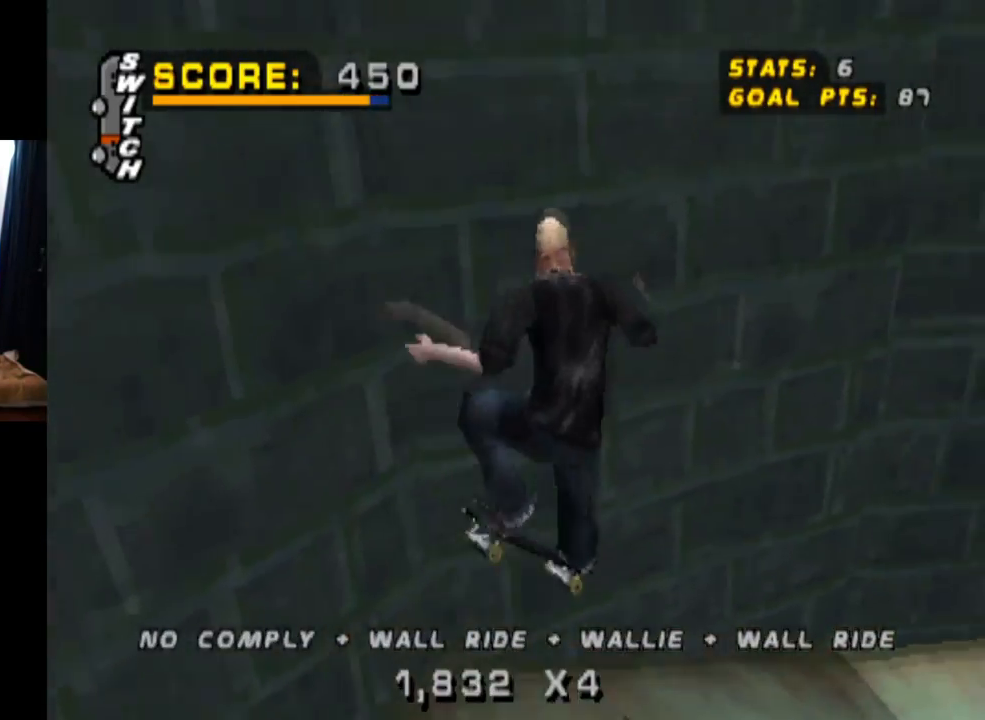
{"buttons": ["CROSS", "TRIANGLE"], "left_stick": "center", "right_stick": "center", "events": [[150, "DPAD_UP", "down"], [167, "CROSS", "down"], [184, "DPAD_UP", "up"]]}
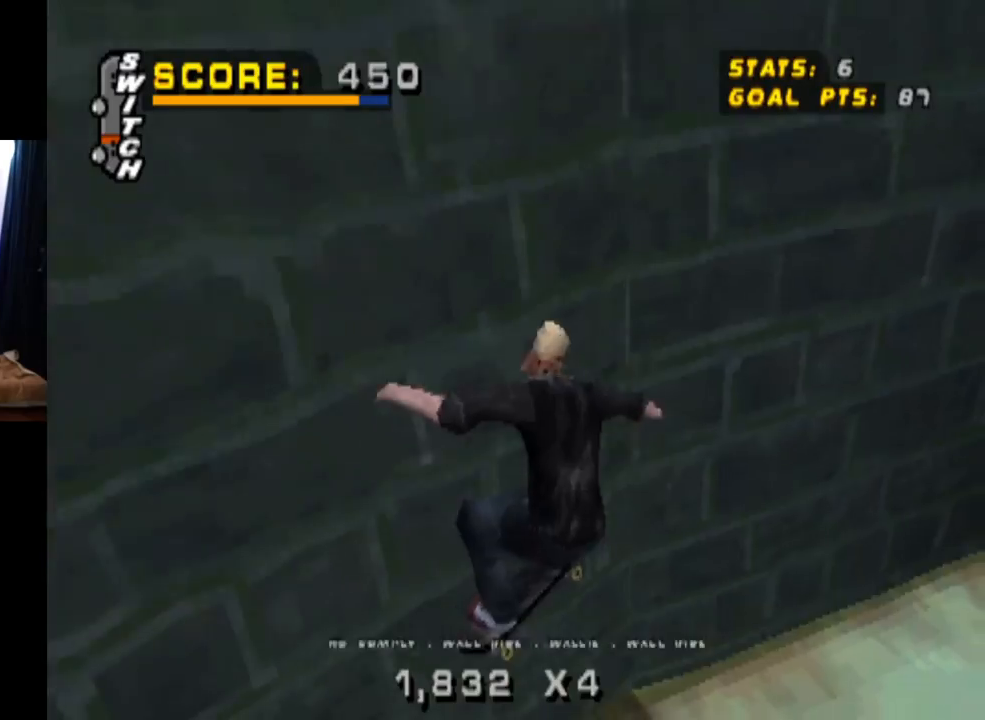
{"buttons": ["CROSS", "TRIANGLE"], "left_stick": "center", "right_stick": "center", "events": [[83, "DPAD_UP", "down"], [166, "DPAD_UP", "up"], [233, "DPAD_DOWN", "down"], [233, "DPAD_RIGHT", "down"], [333, "DPAD_DOWN", "up"], [417, "DPAD_RIGHT", "up"]]}
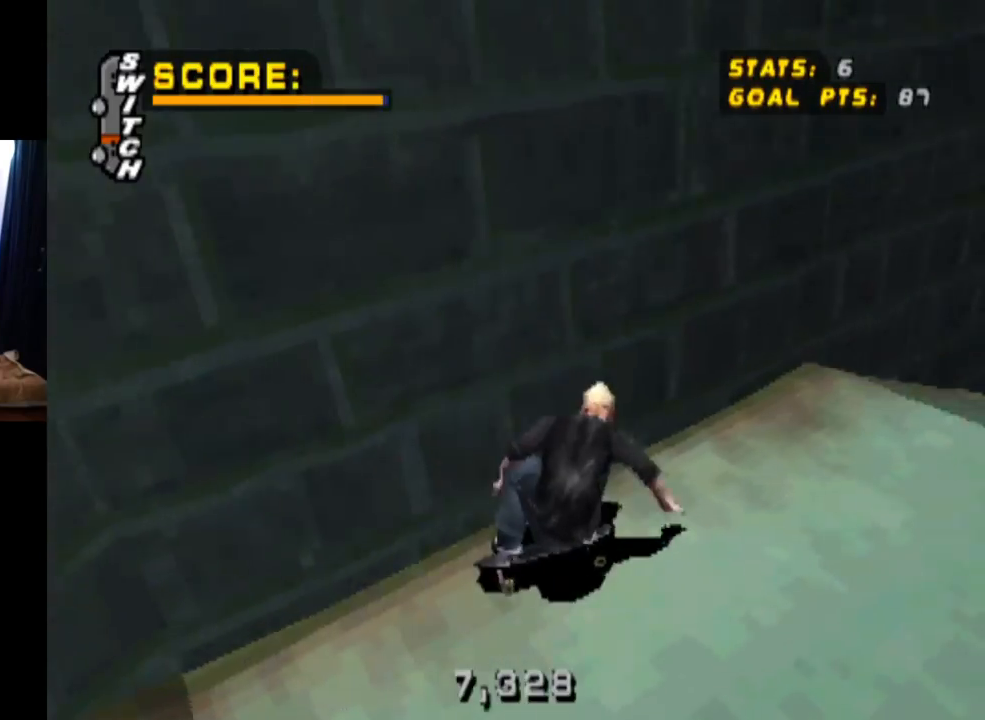
{"buttons": ["TRIANGLE"], "left_stick": "center", "right_stick": "center", "events": [[317, "DPAD_LEFT", "down"], [384, "CROSS", "up"], [417, "DPAD_LEFT", "up"]]}
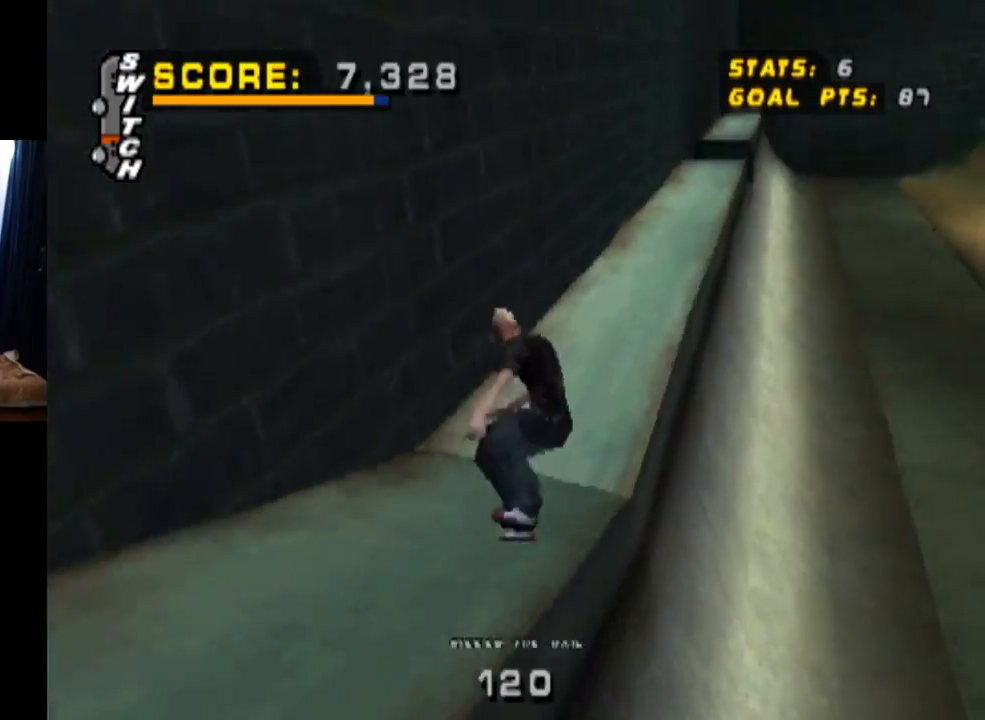
{"buttons": ["CROSS", "TRIANGLE", "DPAD_RIGHT"], "left_stick": "center", "right_stick": "center", "events": [[183, "CROSS", "down"], [417, "DPAD_RIGHT", "down"]]}
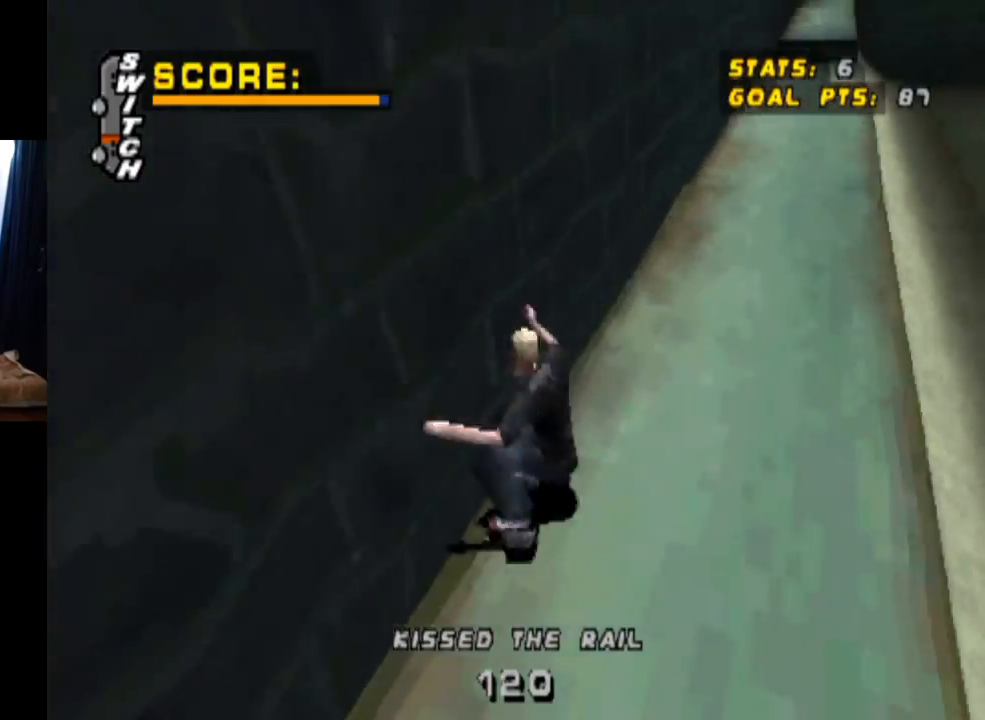
{"buttons": ["R1", "DPAD_RIGHT"], "left_stick": "center", "right_stick": "center", "events": [[117, "DPAD_DOWN", "down"], [167, "DPAD_DOWN", "up"], [184, "DPAD_RIGHT", "up"], [200, "DPAD_RIGHT", "down"], [234, "TRIANGLE", "up"], [317, "SQUARE", "down"], [350, "CROSS", "up"], [350, "R1", "down"], [467, "SQUARE", "up"]]}
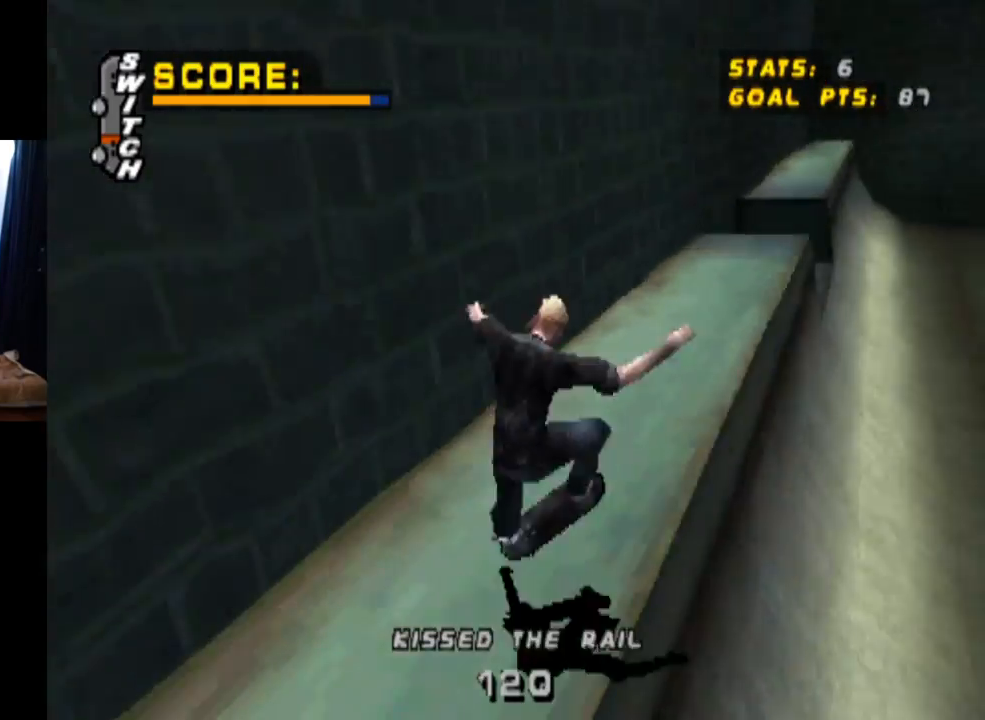
{"buttons": ["SQUARE", "R1", "DPAD_RIGHT"], "left_stick": "center", "right_stick": "center", "events": [[450, "SQUARE", "down"]]}
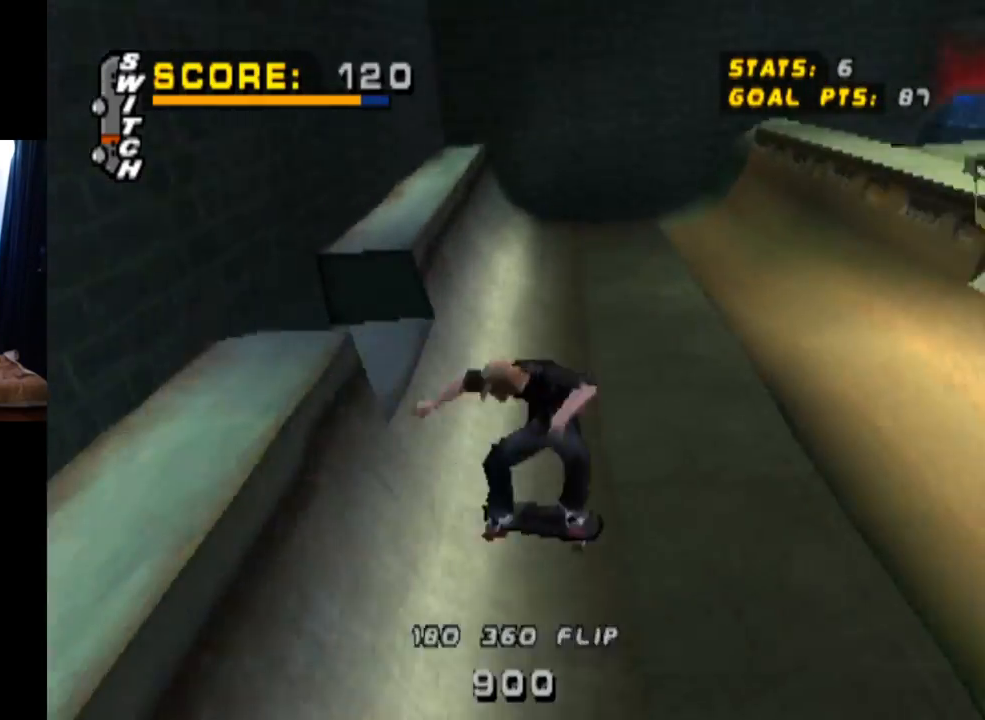
{"buttons": ["CROSS"], "left_stick": "center", "right_stick": "center", "events": [[67, "SQUARE", "up"], [150, "CROSS", "down"], [234, "R1", "up"], [267, "DPAD_RIGHT", "up"]]}
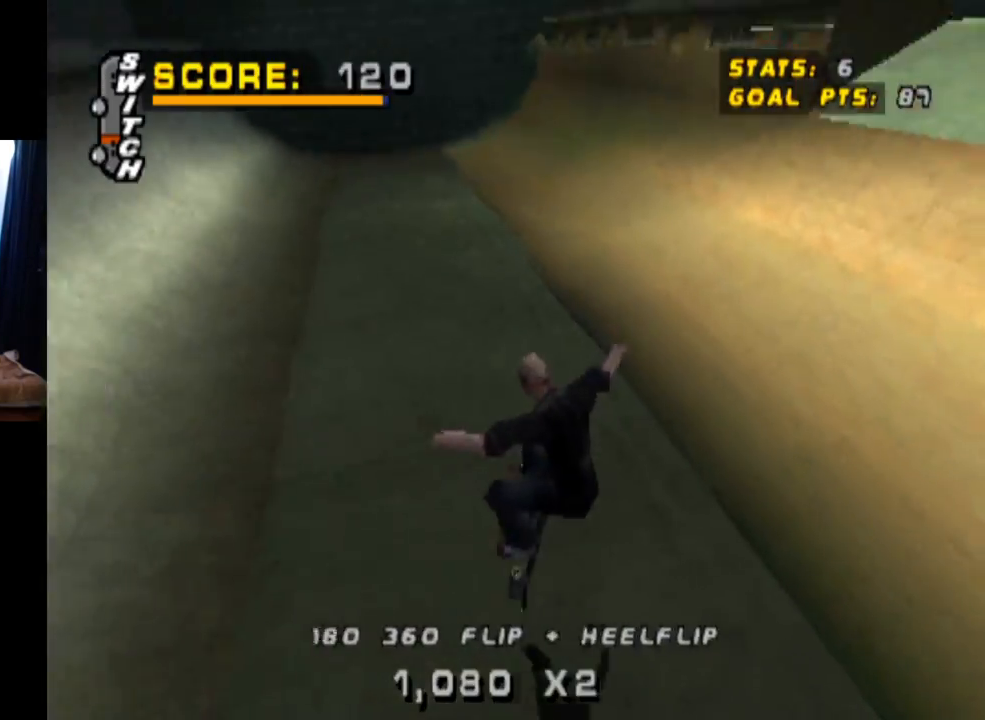
{"buttons": ["CROSS", "DPAD_RIGHT"], "left_stick": "center", "right_stick": "center", "events": [[16, "DPAD_RIGHT", "down"], [100, "DPAD_DOWN", "down"], [267, "DPAD_DOWN", "up"], [317, "DPAD_RIGHT", "up"], [450, "DPAD_RIGHT", "down"]]}
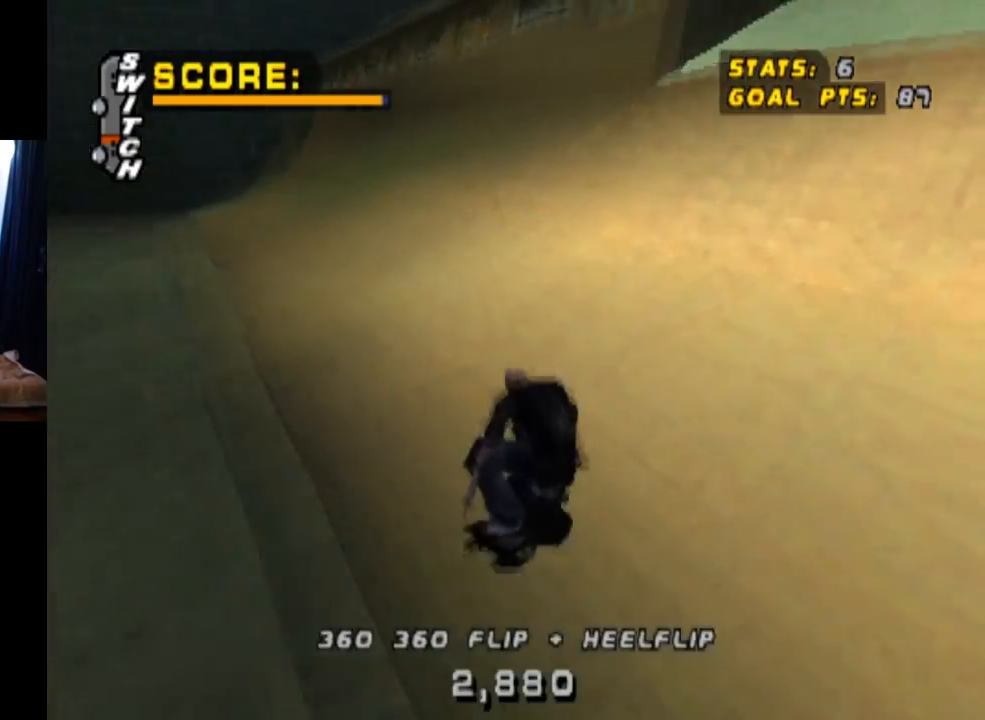
{"buttons": ["DPAD_UP"], "left_stick": "center", "right_stick": "center", "events": [[117, "DPAD_RIGHT", "up"], [151, "DPAD_UP", "down"], [184, "CROSS", "up"]]}
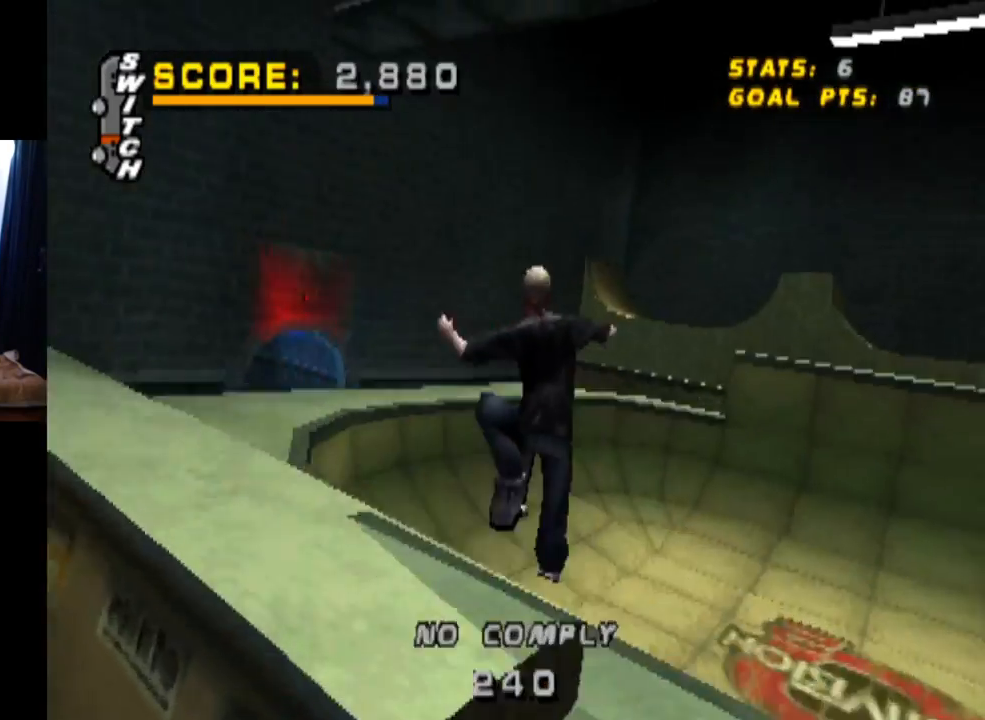
{"buttons": [], "left_stick": "center", "right_stick": "center", "events": [[350, "DPAD_UP", "up"]]}
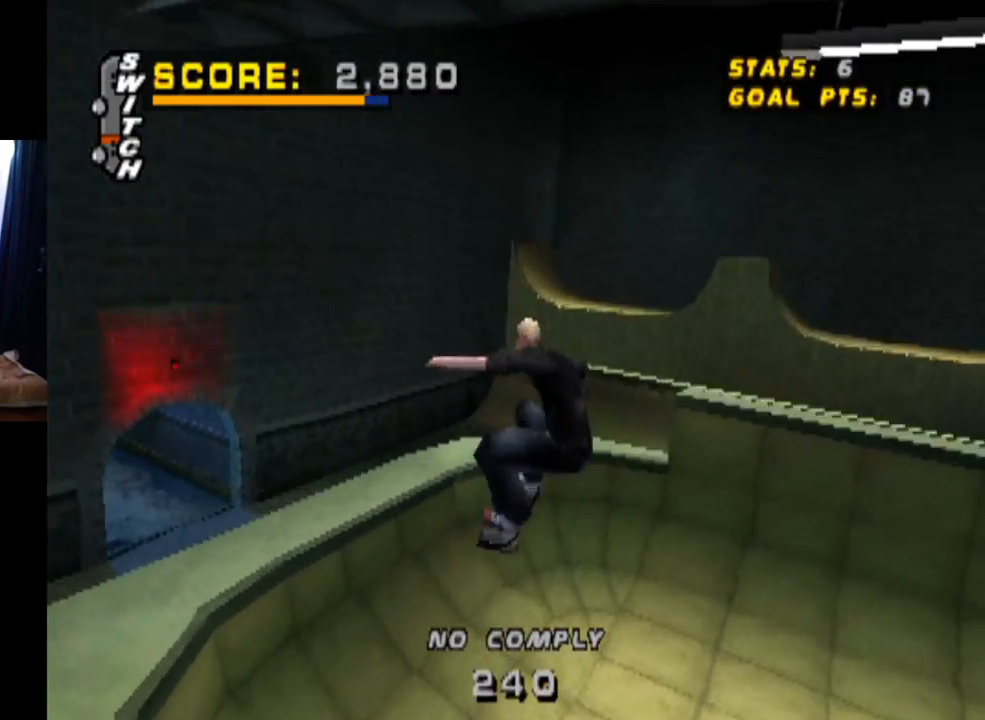
{"buttons": [], "left_stick": "center", "right_stick": "center", "events": []}
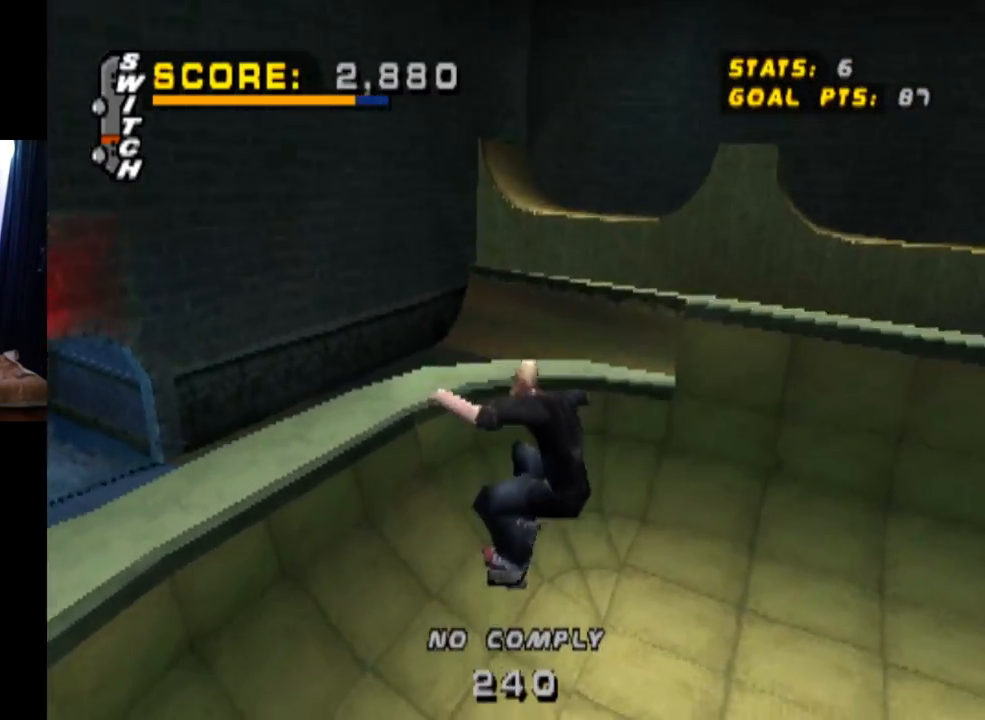
{"buttons": ["CROSS"], "left_stick": "center", "right_stick": "center", "events": [[133, "CROSS", "down"]]}
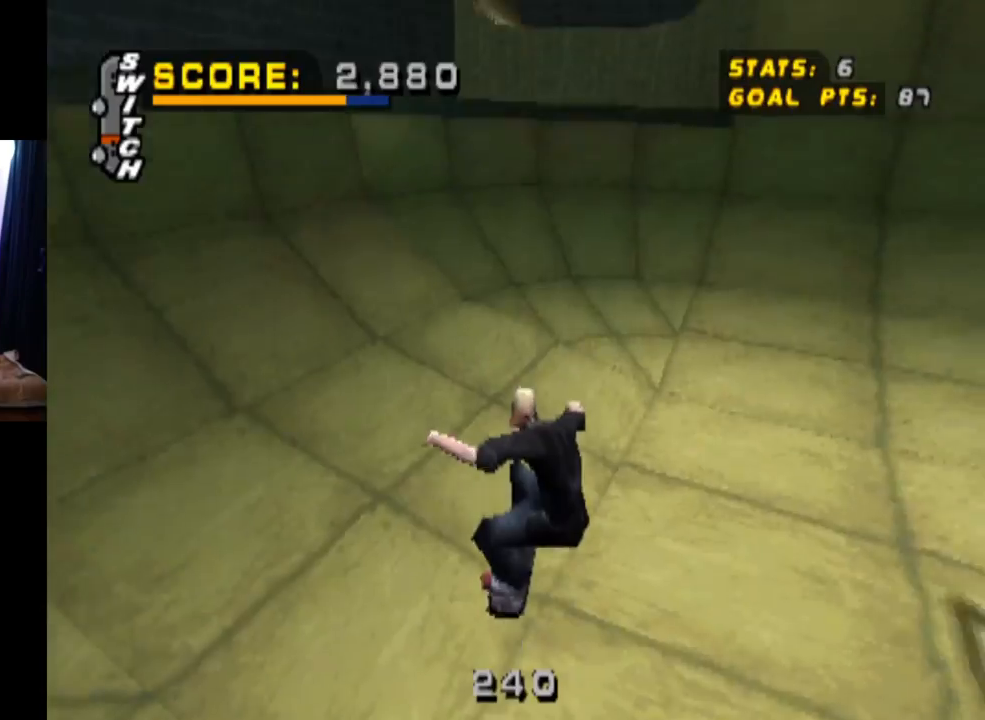
{"buttons": ["CROSS", "DPAD_LEFT"], "left_stick": "center", "right_stick": "center", "events": [[34, "DPAD_DOWN", "down"], [34, "DPAD_LEFT", "down"], [284, "DPAD_DOWN", "up"]]}
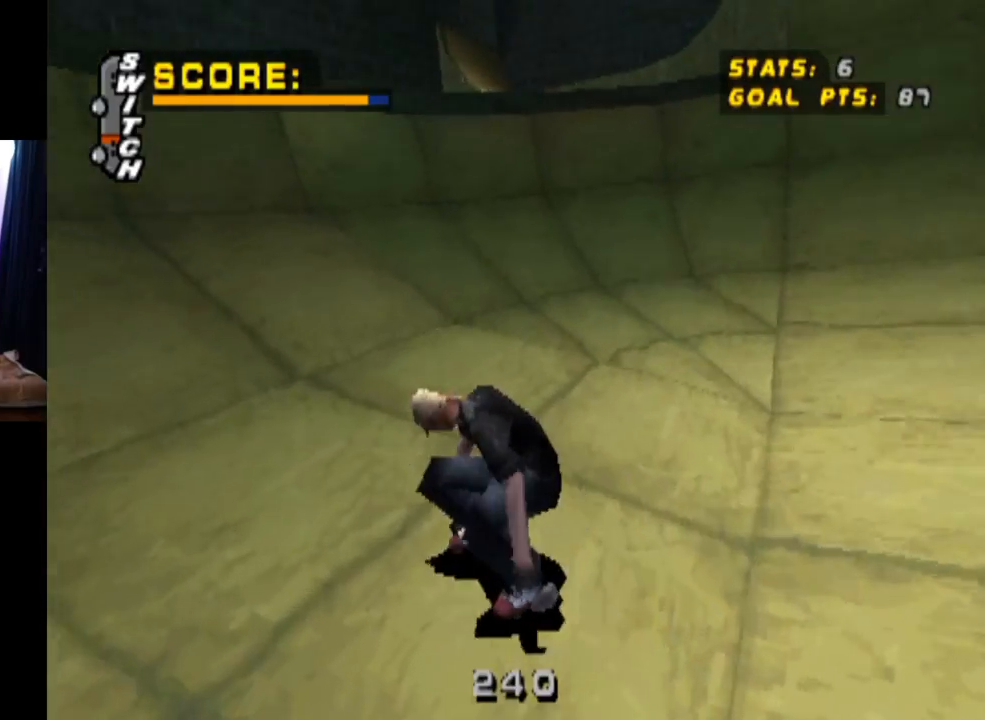
{"buttons": ["CROSS", "DPAD_UP"], "left_stick": "center", "right_stick": "center", "events": [[50, "DPAD_LEFT", "up"], [183, "DPAD_UP", "down"], [284, "DPAD_UP", "up"], [367, "DPAD_RIGHT", "down"], [500, "DPAD_RIGHT", "up"], [500, "DPAD_UP", "down"]]}
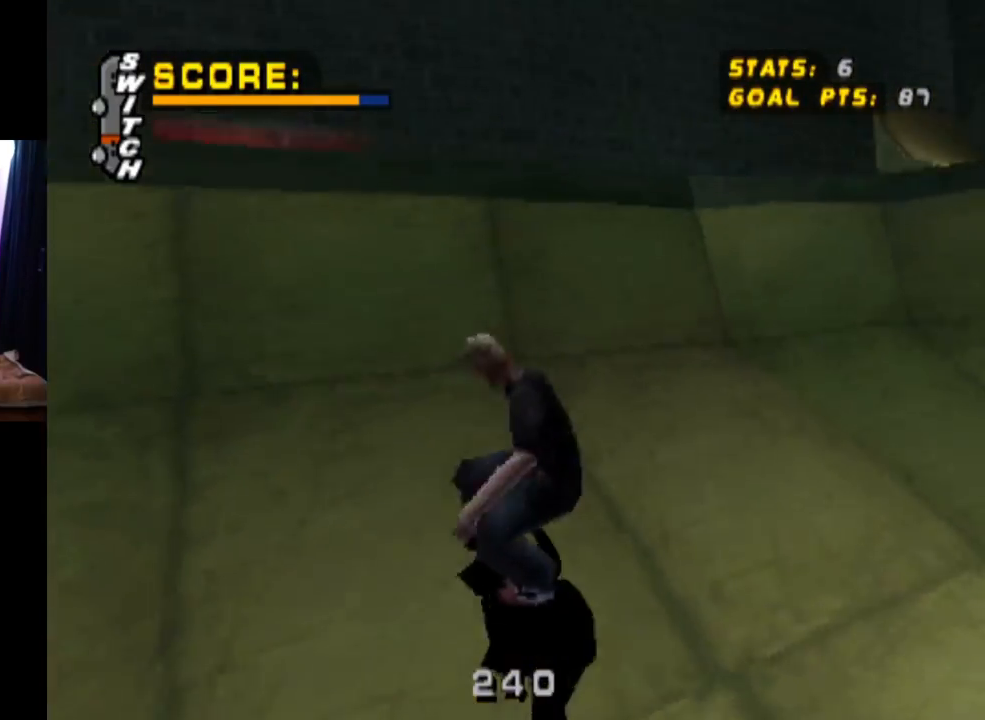
{"buttons": ["DPAD_UP"], "left_stick": "center", "right_stick": "center", "events": [[184, "CROSS", "up"]]}
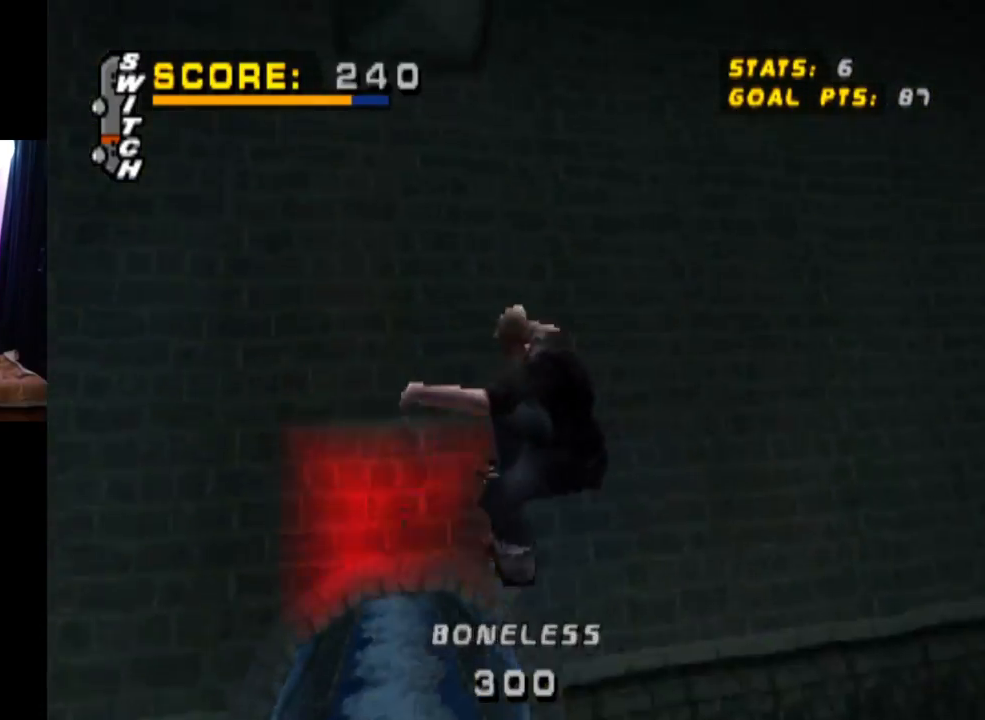
{"buttons": ["DPAD_UP"], "left_stick": "center", "right_stick": "center", "events": []}
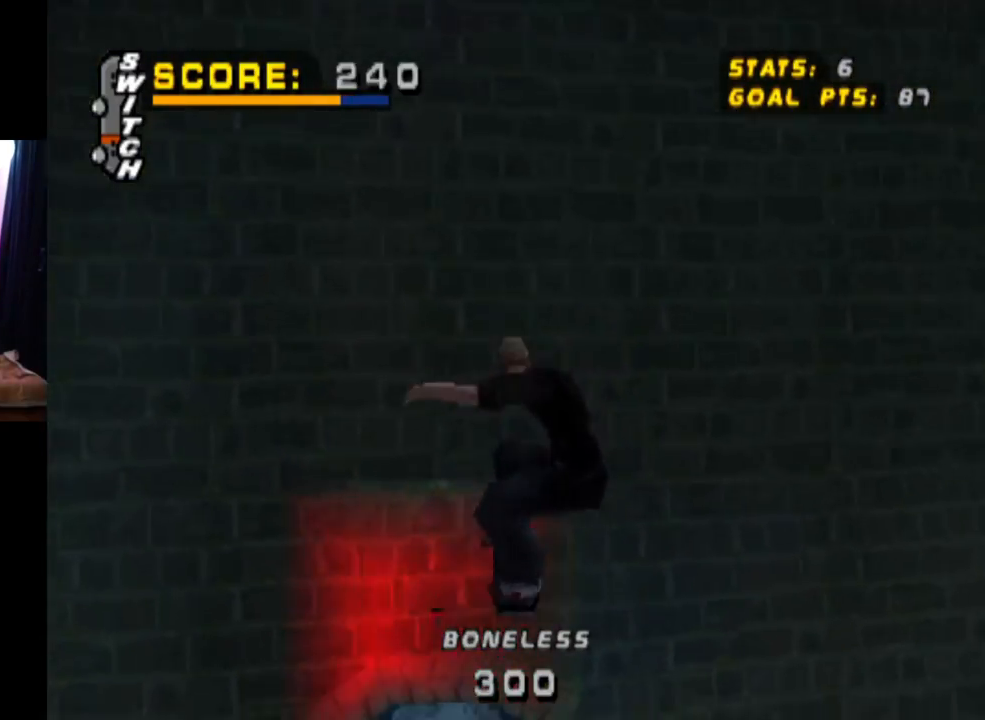
{"buttons": ["CROSS", "DPAD_UP"], "left_stick": "center", "right_stick": "center", "events": [[384, "CROSS", "down"]]}
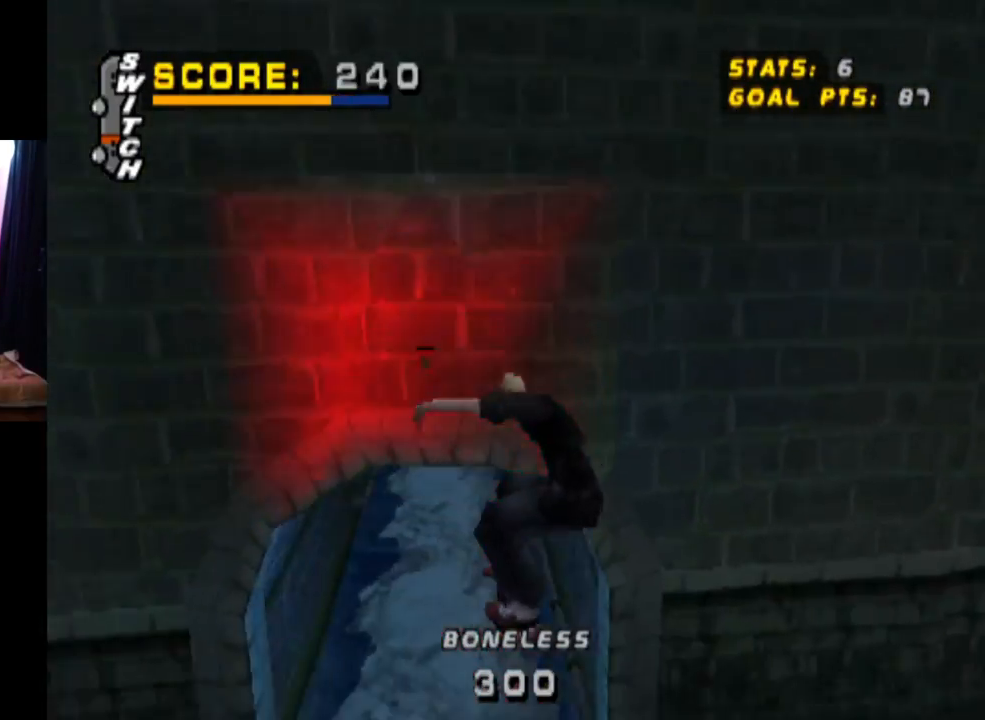
{"buttons": ["CROSS"], "left_stick": "center", "right_stick": "center", "events": [[467, "DPAD_UP", "up"]]}
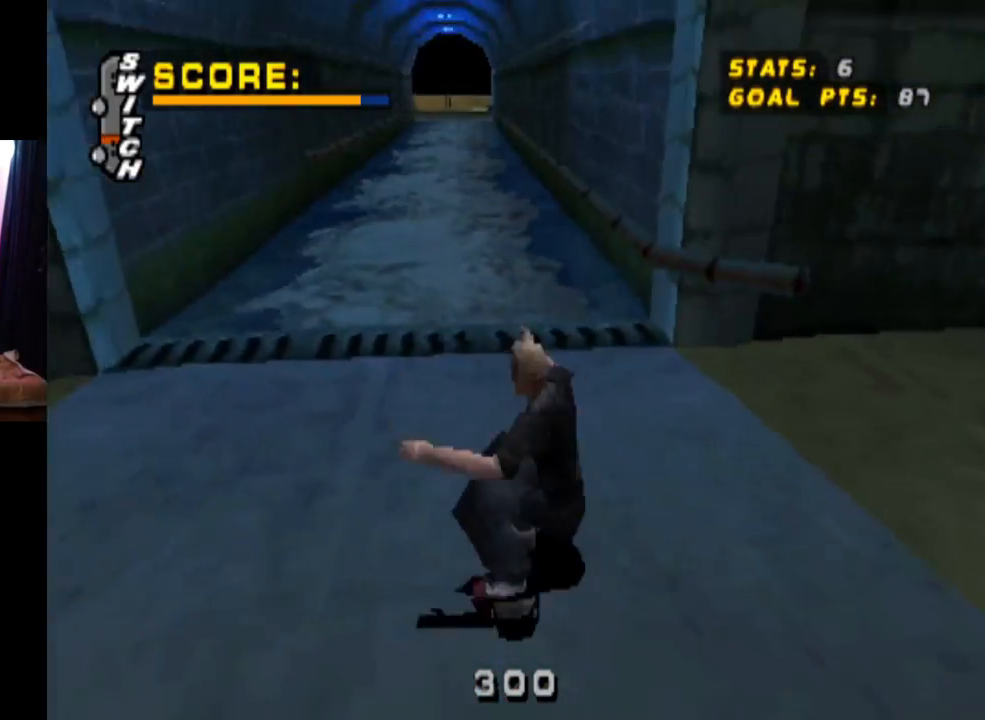
{"buttons": ["CROSS"], "left_stick": "center", "right_stick": "center", "events": [[184, "DPAD_RIGHT", "down"], [317, "DPAD_RIGHT", "up"], [384, "DPAD_UP", "down"], [501, "DPAD_UP", "up"]]}
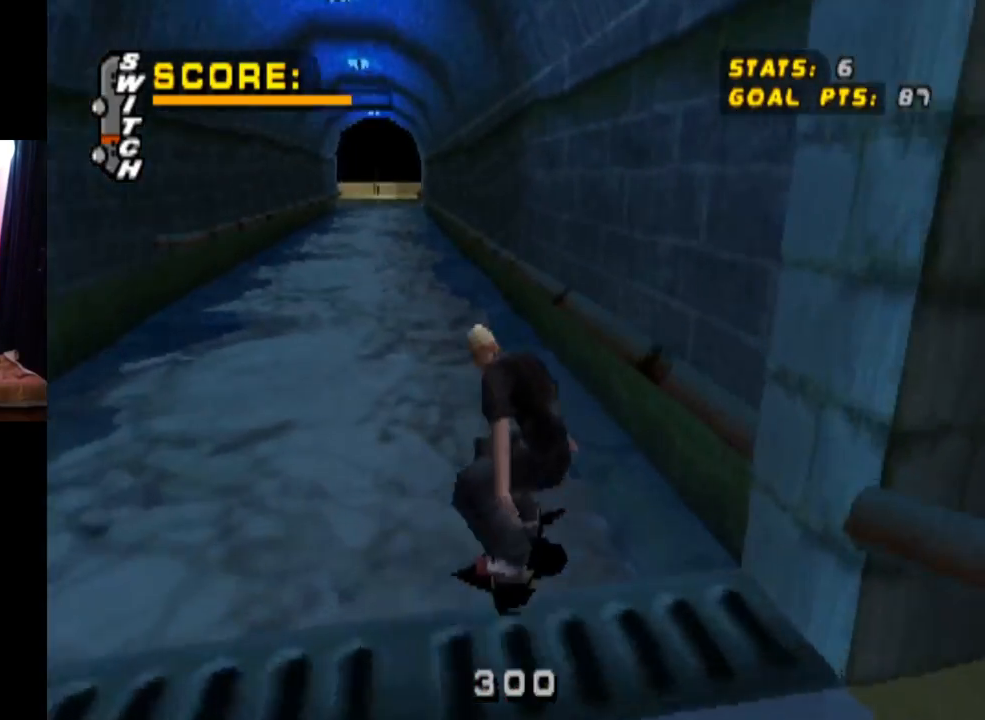
{"buttons": ["CROSS", "SQUARE", "L1", "DPAD_DOWN", "DPAD_LEFT"], "left_stick": "center", "right_stick": "center", "events": [[33, "DPAD_UP", "down"], [67, "TRIANGLE", "down"], [83, "CROSS", "up"], [234, "DPAD_UP", "up"], [334, "CROSS", "down"], [334, "DPAD_DOWN", "down"], [334, "DPAD_LEFT", "down"], [334, "TRIANGLE", "up"], [434, "L1", "down"], [484, "SQUARE", "down"]]}
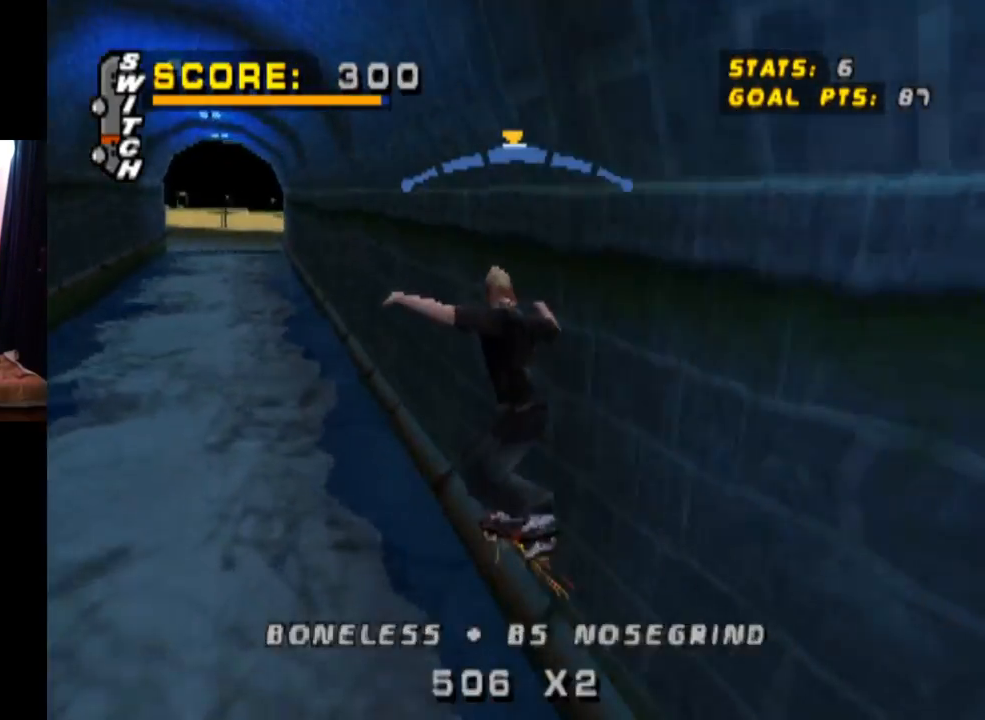
{"buttons": ["CROSS"], "left_stick": "center", "right_stick": "center", "events": [[34, "CROSS", "up"], [134, "SQUARE", "up"], [267, "CROSS", "down"], [284, "DPAD_LEFT", "up"], [317, "DPAD_DOWN", "up"], [384, "DPAD_DOWN", "down"], [468, "L1", "up"], [484, "DPAD_DOWN", "up"]]}
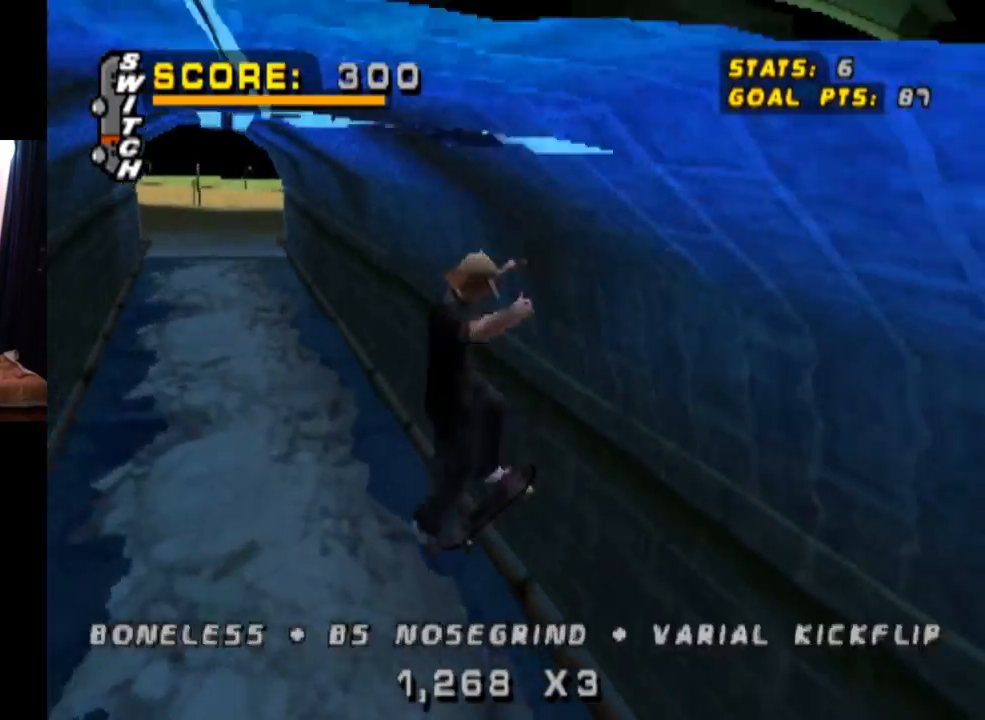
{"buttons": ["CROSS", "DPAD_UP"], "left_stick": "center", "right_stick": "center", "events": [[83, "DPAD_UP", "down"], [167, "DPAD_UP", "up"], [234, "DPAD_DOWN", "down"], [334, "DPAD_DOWN", "up"], [334, "DPAD_UP", "down"]]}
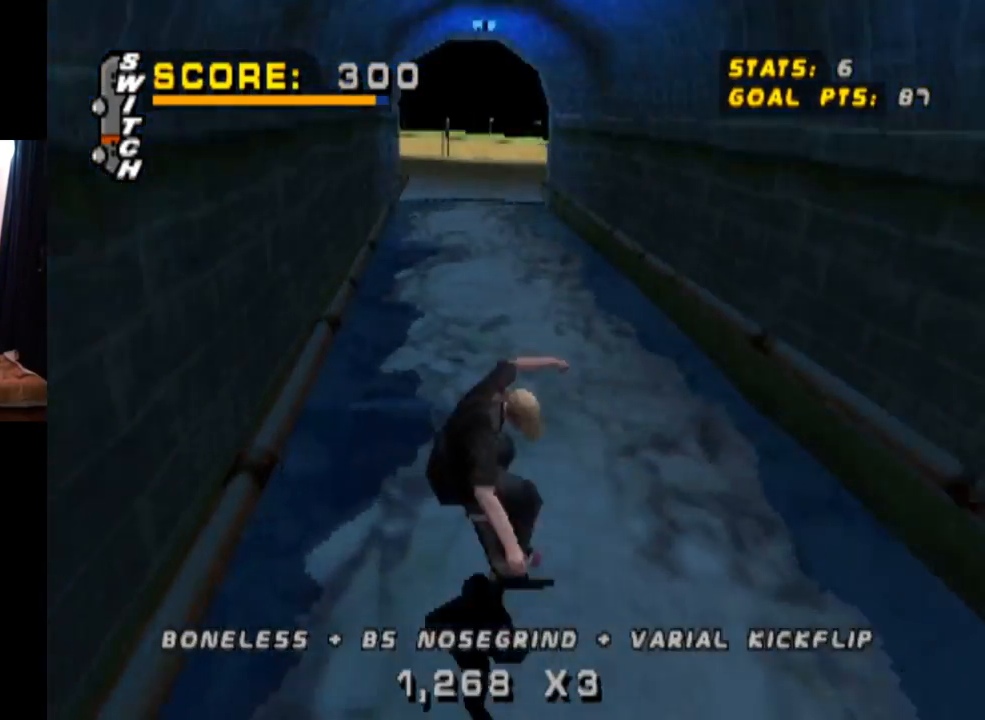
{"buttons": ["TRIANGLE"], "left_stick": "center", "right_stick": "center", "events": [[67, "DPAD_RIGHT", "down"], [84, "CROSS", "up"], [84, "DPAD_UP", "up"], [84, "TRIANGLE", "down"], [234, "DPAD_RIGHT", "up"]]}
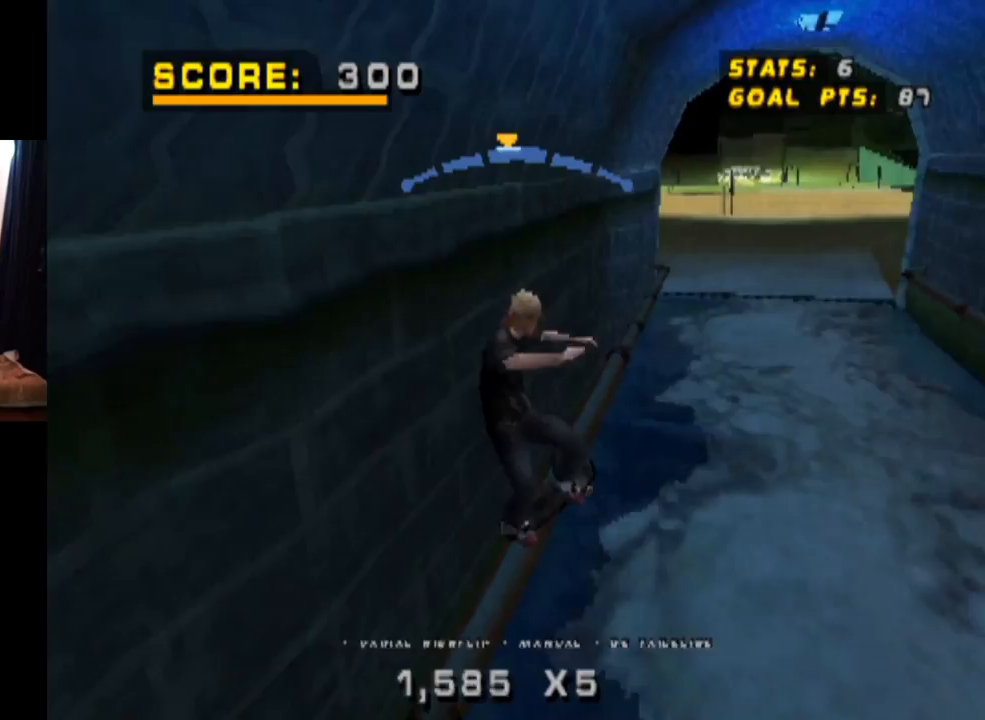
{"buttons": ["L1", "DPAD_DOWN"], "left_stick": "center", "right_stick": "center", "events": [[67, "CROSS", "down"], [83, "TRIANGLE", "up"], [117, "DPAD_DOWN", "down"], [117, "DPAD_RIGHT", "down"], [133, "L1", "down"], [167, "SQUARE", "down"], [183, "CROSS", "up"], [334, "SQUARE", "up"], [434, "DPAD_RIGHT", "up"]]}
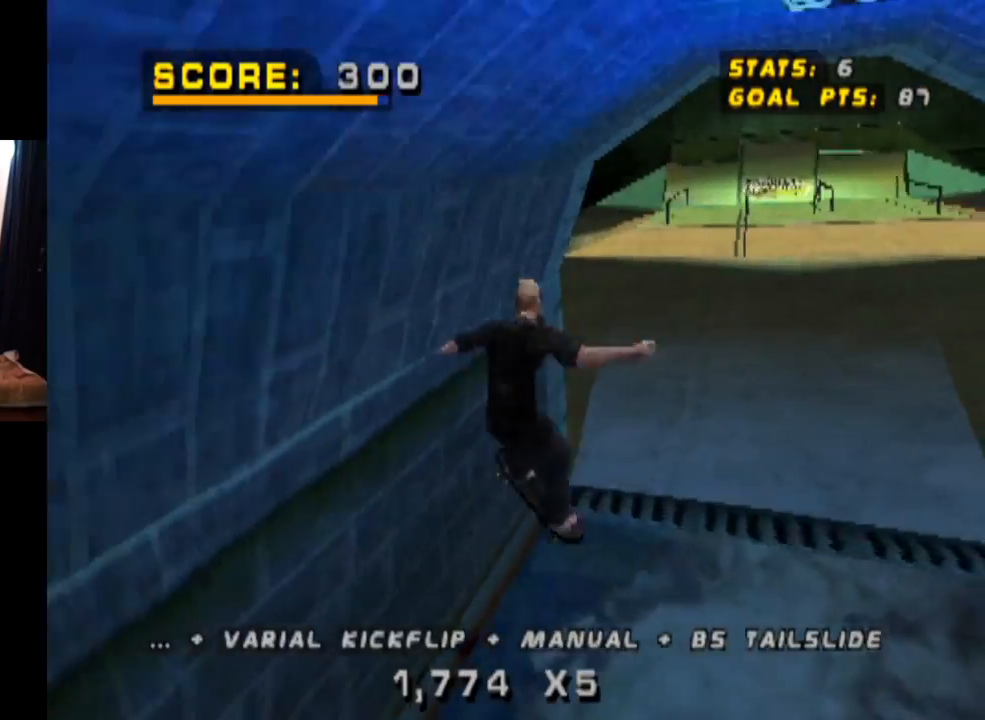
{"buttons": ["CROSS", "DPAD_UP"], "left_stick": "center", "right_stick": "center", "events": [[17, "DPAD_DOWN", "up"], [67, "DPAD_UP", "down"], [134, "DPAD_UP", "up"], [217, "DPAD_DOWN", "down"], [217, "L1", "up"], [317, "DPAD_DOWN", "up"], [367, "DPAD_UP", "down"], [434, "CROSS", "down"]]}